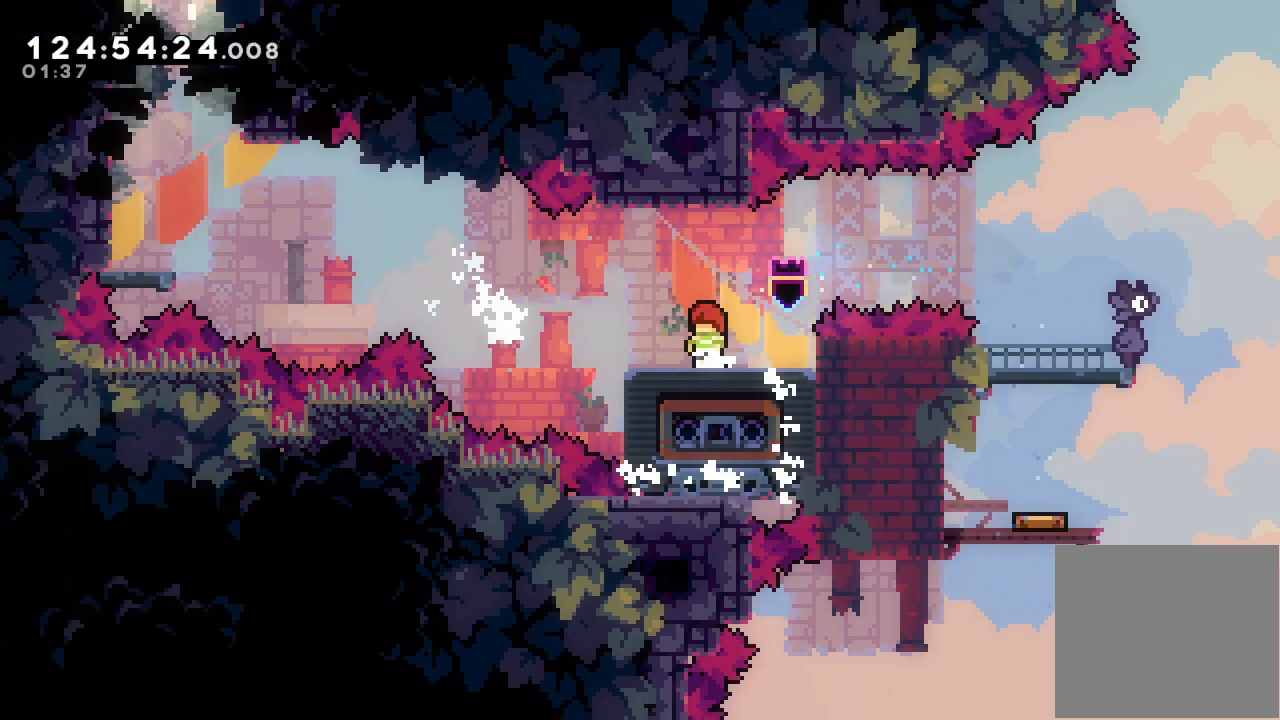
Gameplay with keyboard; each line is a JSON object with the keys held at the frame after it. "events" lists presses ("down") and releases ("up") of "a", "d", "down", "e", "f", "left", "r", "right", "s", "space", "up" and "w" between this image and that frame as [ms after this image, input, new state], when the widget could be followed in between. No other keys are recorded. Mouse input is not recorded.
{"keys": ["left"], "events": [[400, "left", "down"]]}
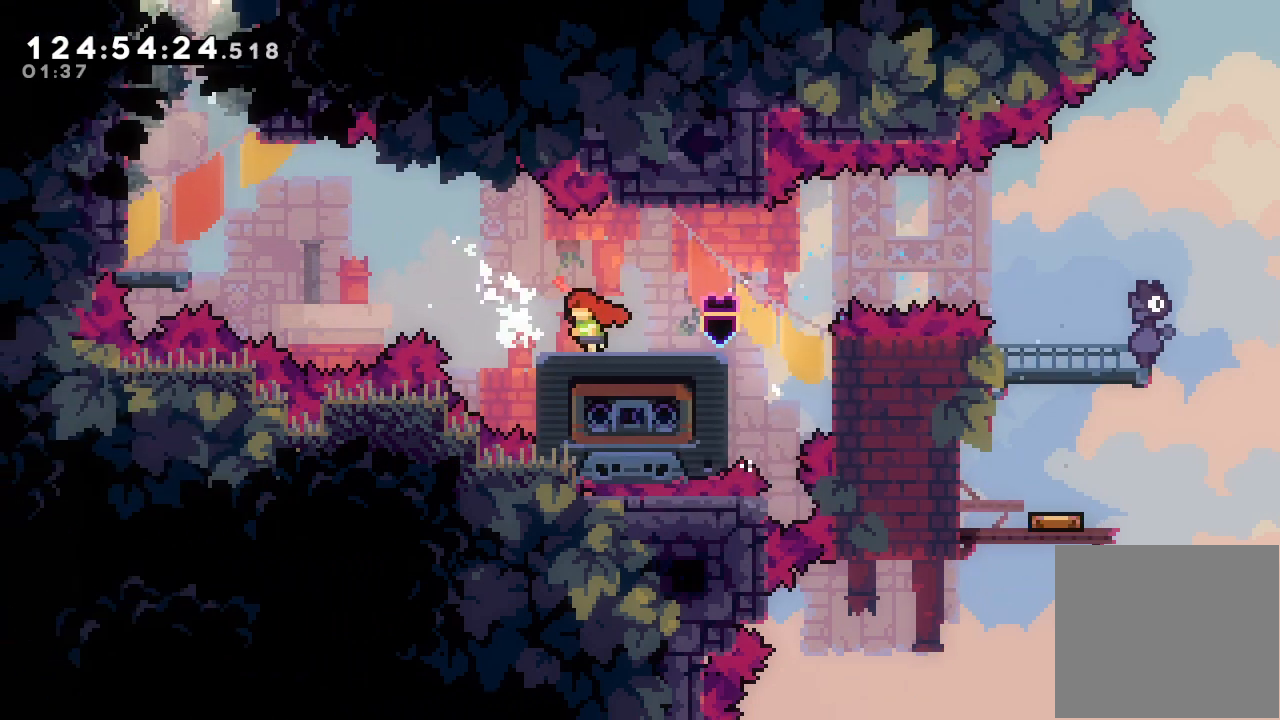
{"keys": ["a", "left", "s", "up"], "events": [[67, "d", "down"], [333, "d", "up"], [367, "s", "down"], [367, "up", "down"], [500, "a", "down"]]}
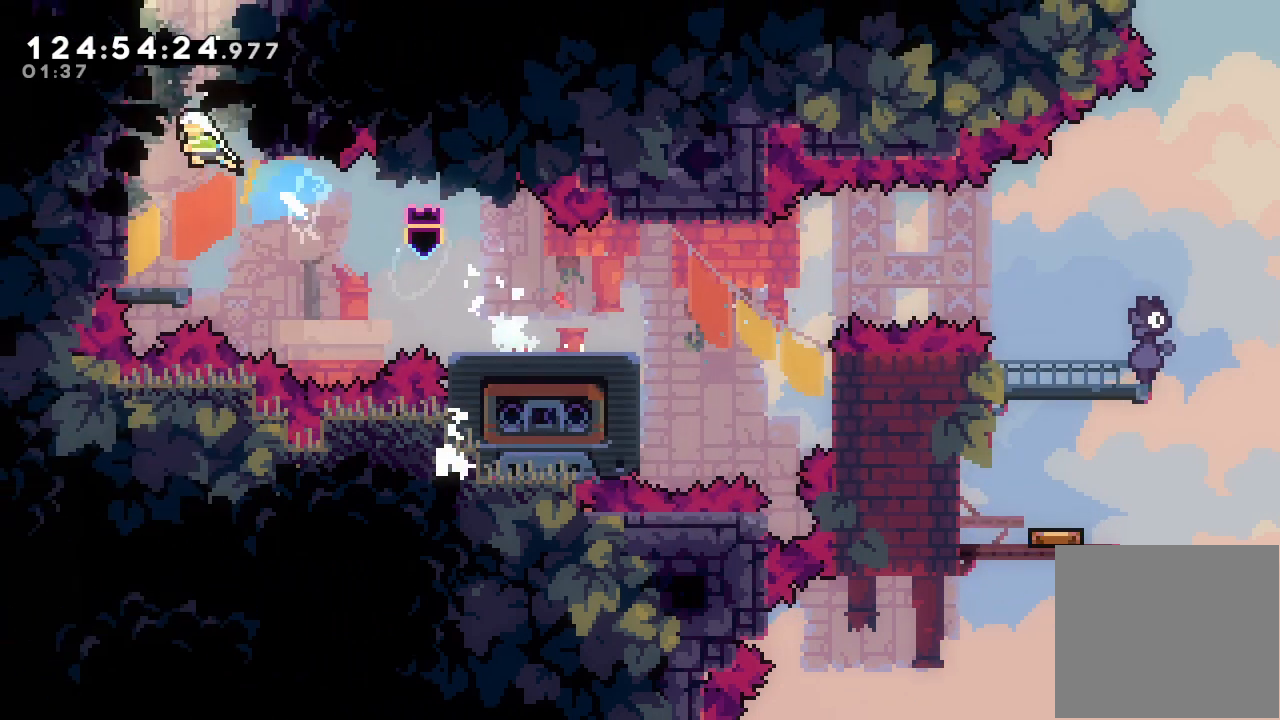
{"keys": ["a", "d", "left", "up"], "events": [[67, "s", "up"], [133, "d", "down"], [233, "d", "up"], [333, "d", "down"]]}
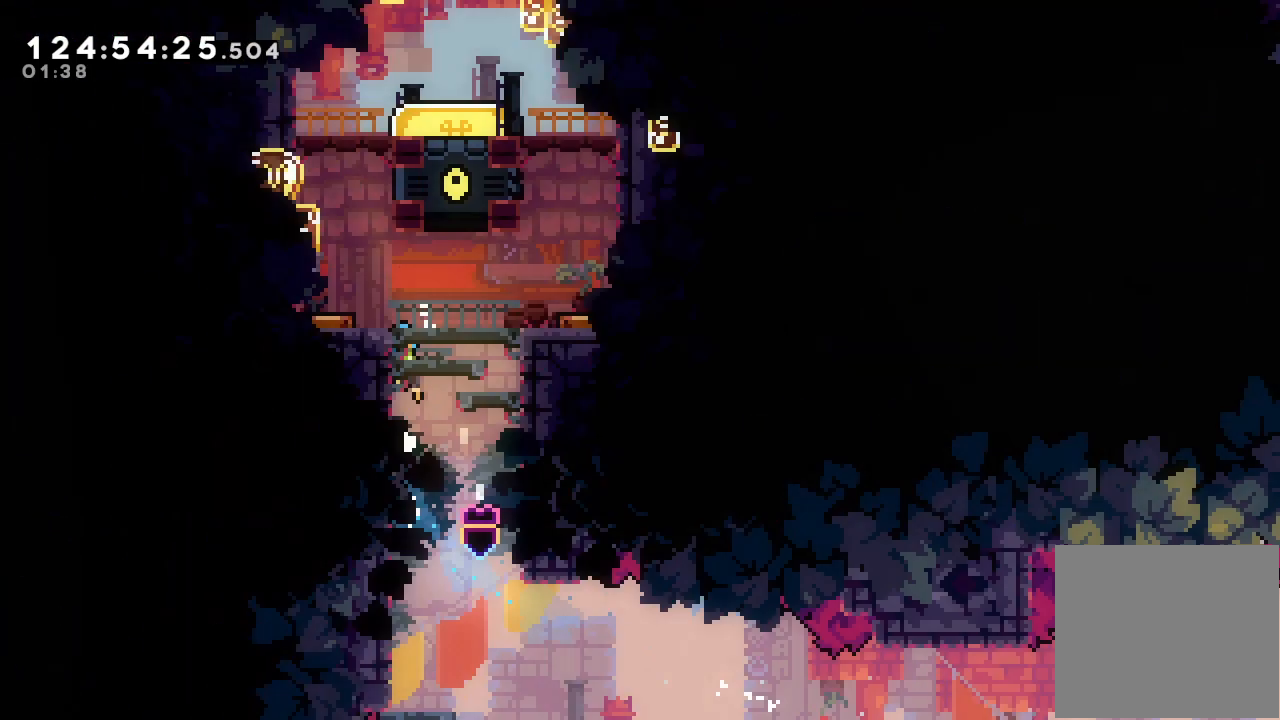
{"keys": ["a", "left", "up"], "events": [[200, "d", "up"]]}
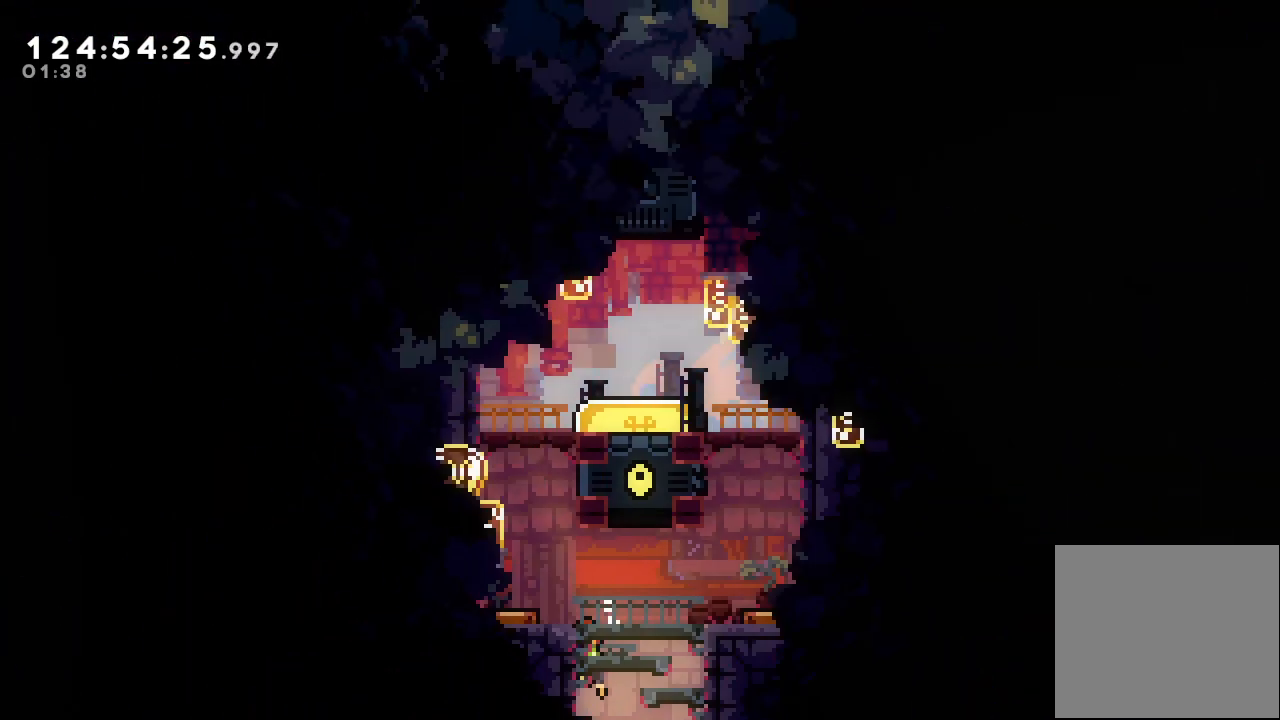
{"keys": [], "events": [[67, "d", "down"], [167, "d", "up"], [233, "a", "up"], [267, "up", "up"], [400, "left", "up"]]}
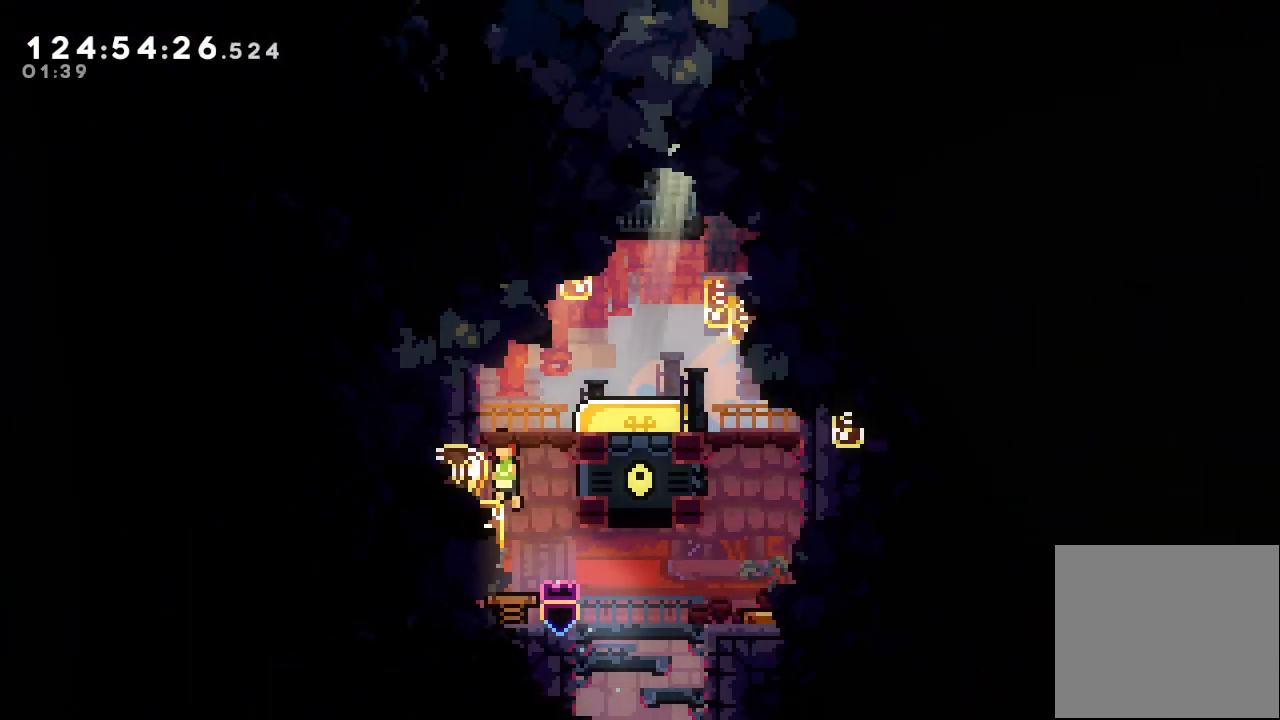
{"keys": ["down", "s"], "events": [[33, "right", "down"], [433, "down", "down"], [467, "right", "up"], [467, "s", "down"]]}
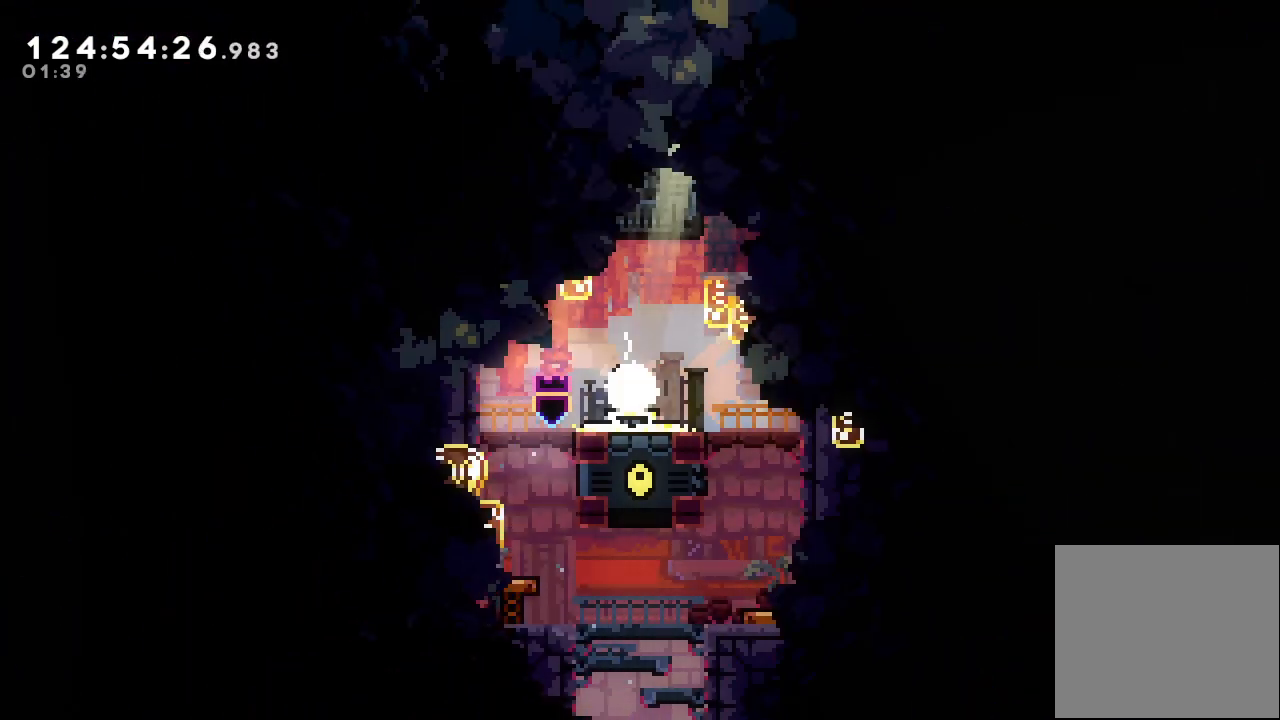
{"keys": [], "events": [[100, "down", "up"], [100, "s", "up"]]}
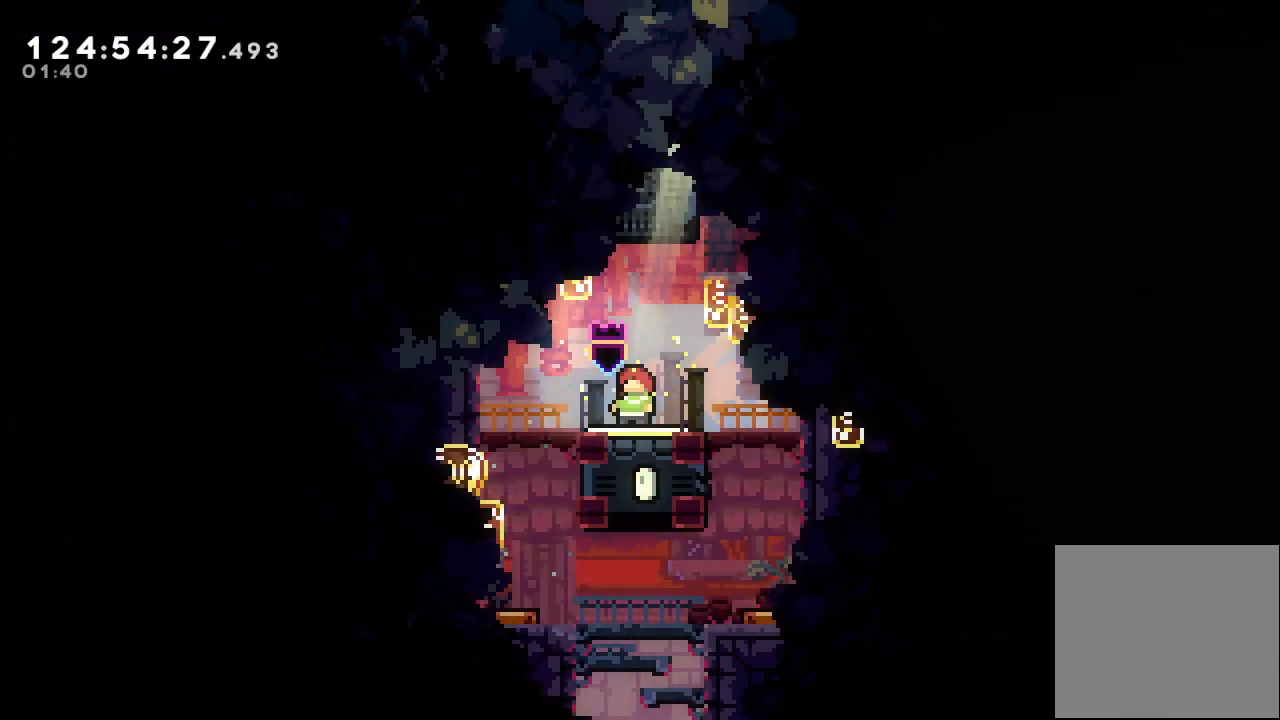
{"keys": [], "events": []}
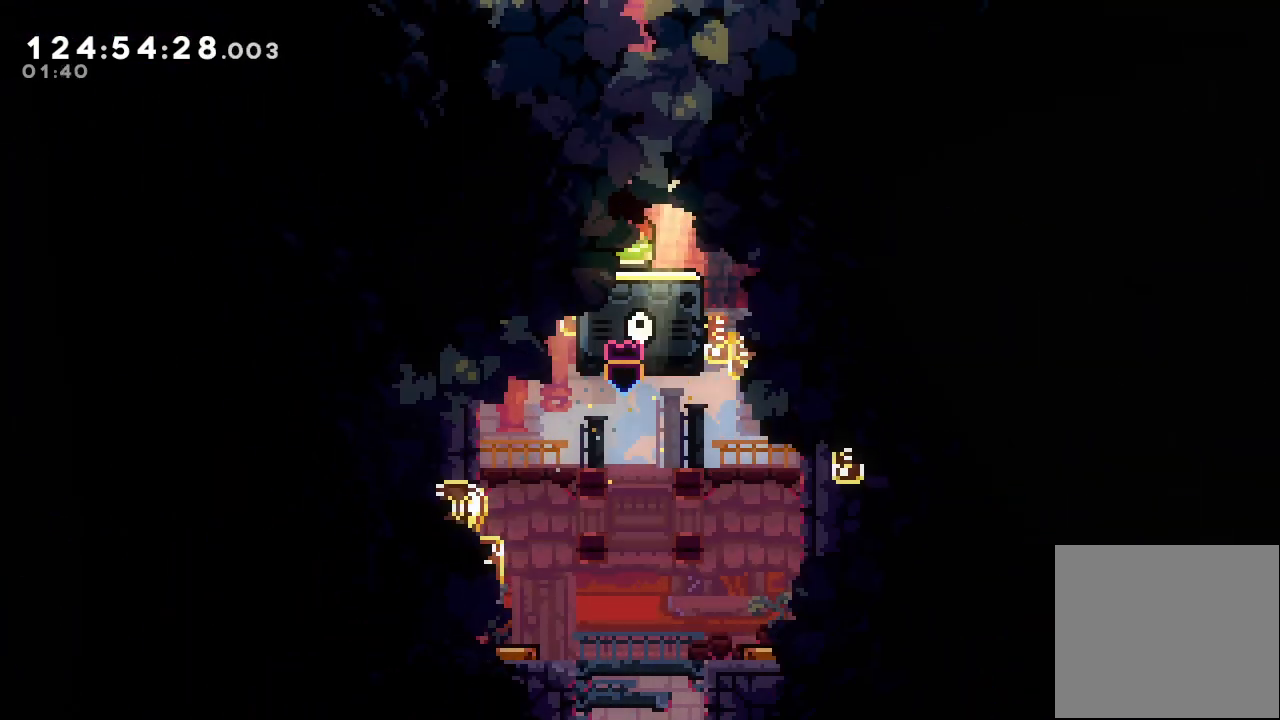
{"keys": [], "events": []}
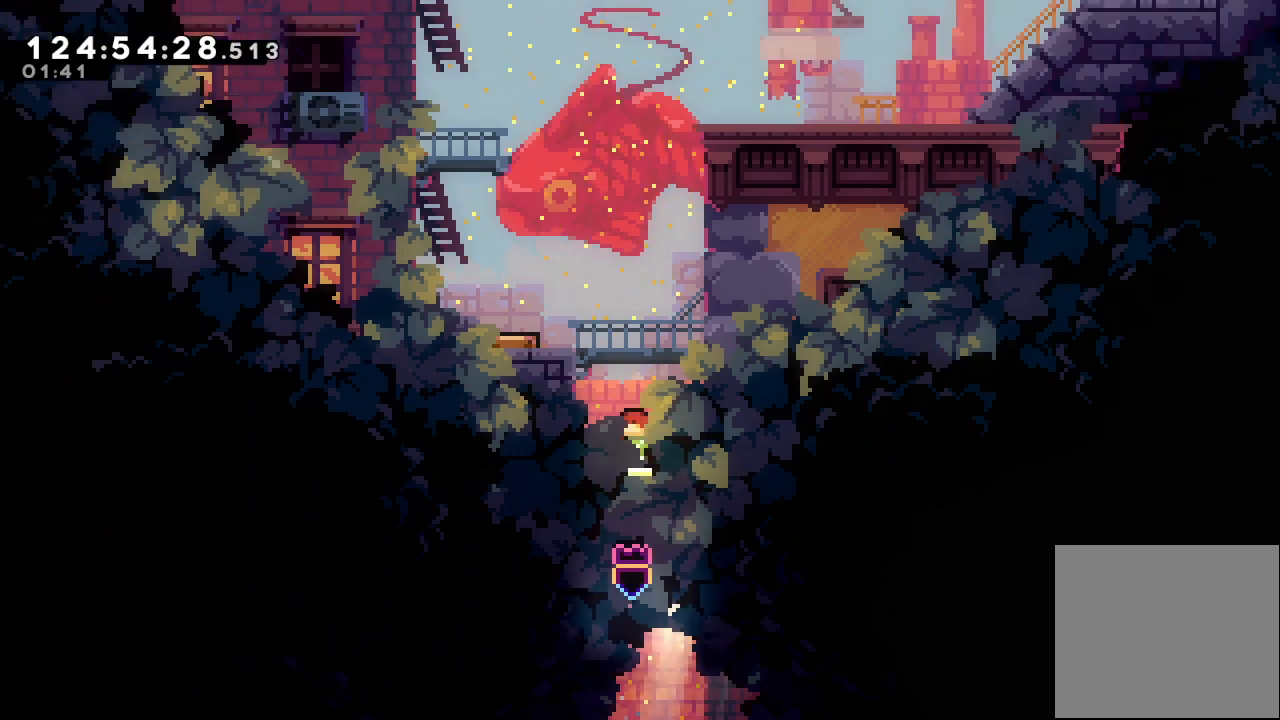
{"keys": [], "events": []}
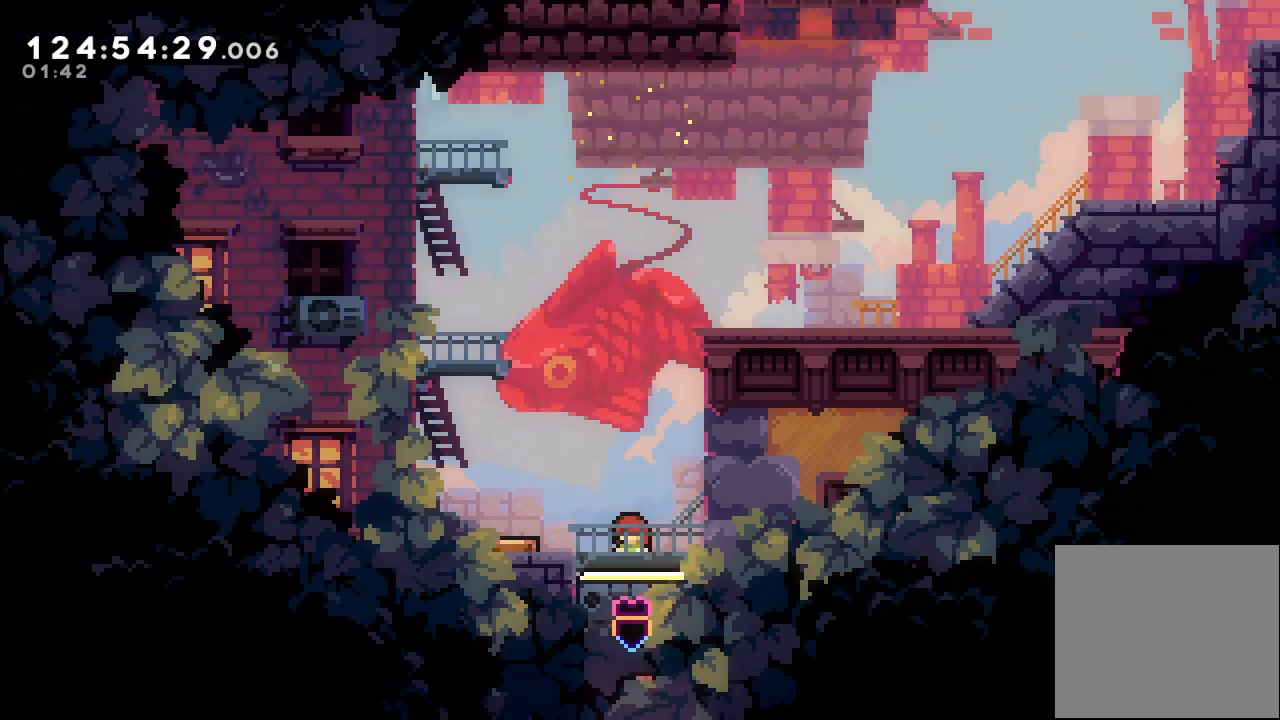
{"keys": ["right", "s", "up"], "events": [[233, "d", "down"], [267, "left", "down"], [400, "left", "up"], [467, "d", "up"], [467, "right", "down"], [500, "s", "down"], [500, "up", "down"]]}
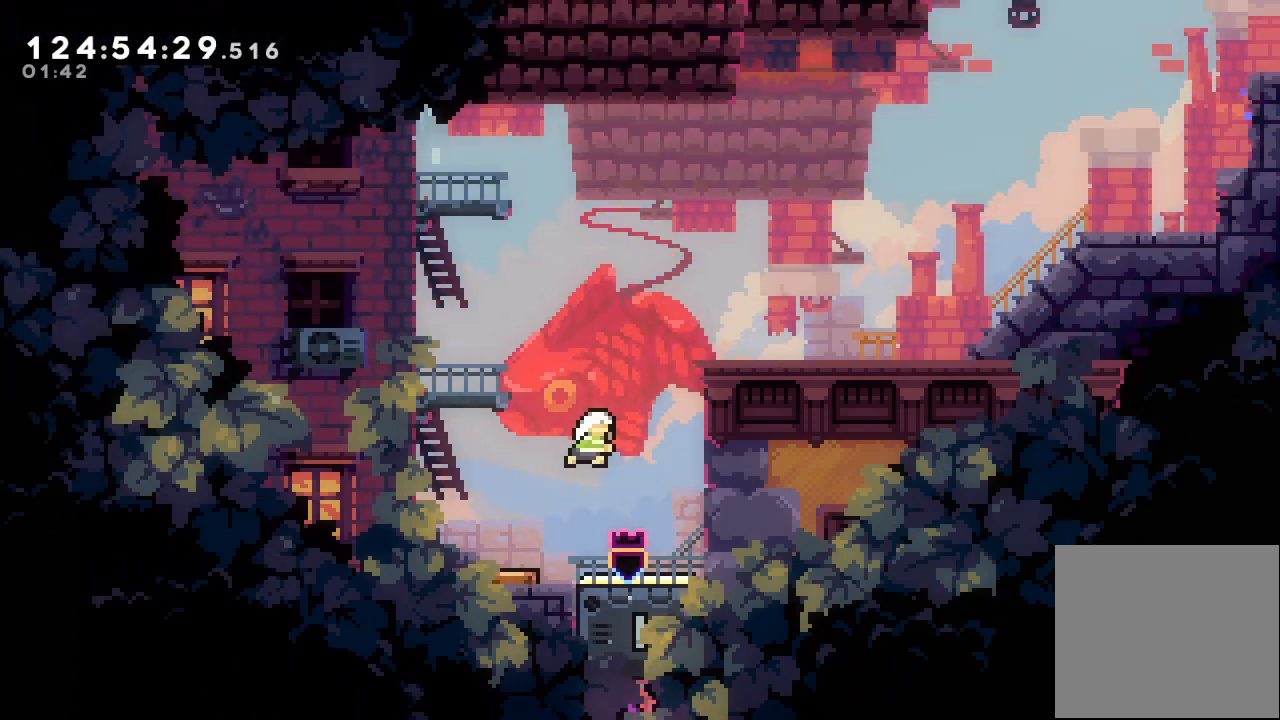
{"keys": ["right"], "events": [[333, "s", "up"], [367, "up", "up"]]}
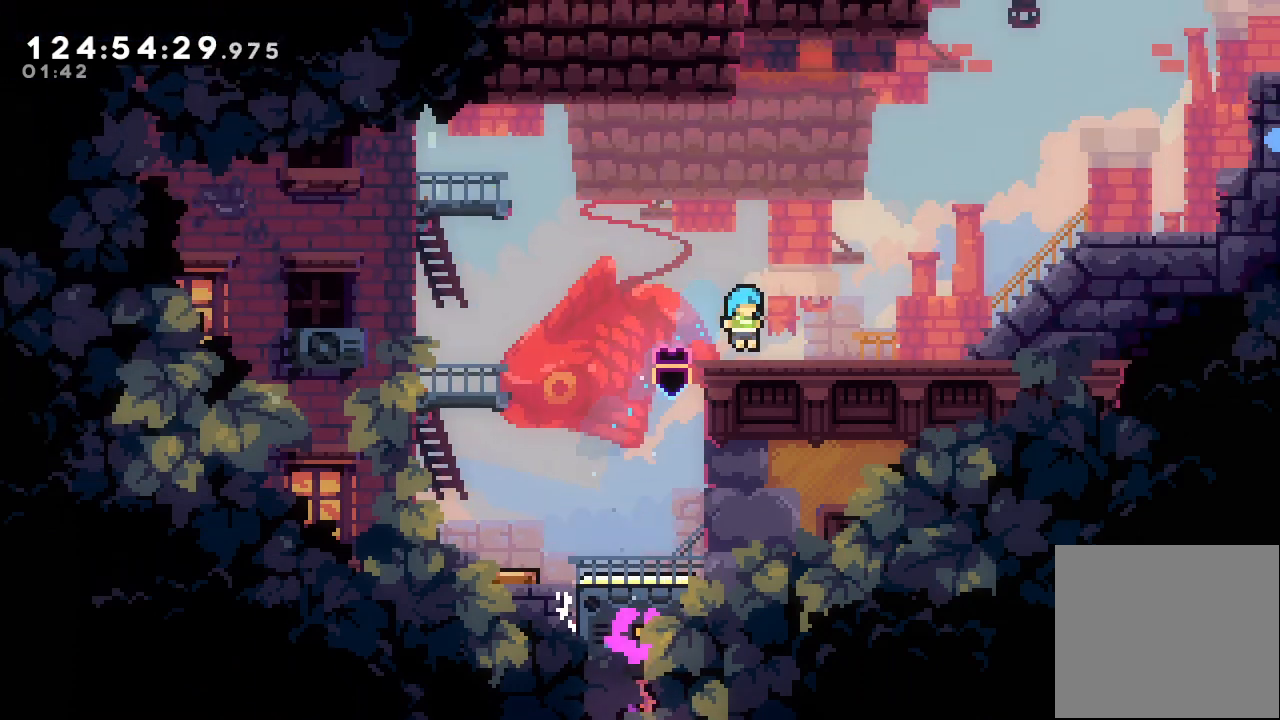
{"keys": ["right"], "events": [[100, "right", "up"], [167, "down", "down"], [267, "d", "down"], [267, "down", "up"], [300, "d", "up"], [400, "right", "down"]]}
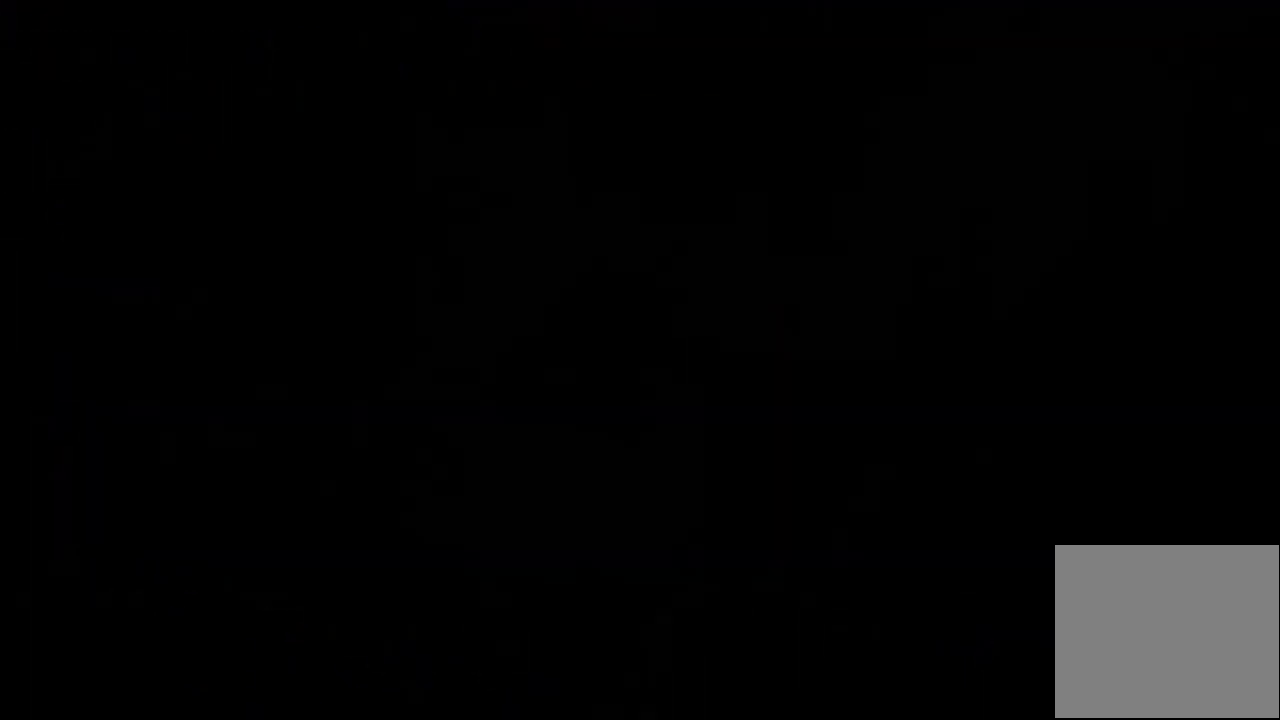
{"keys": ["right", "s"], "events": [[467, "s", "down"]]}
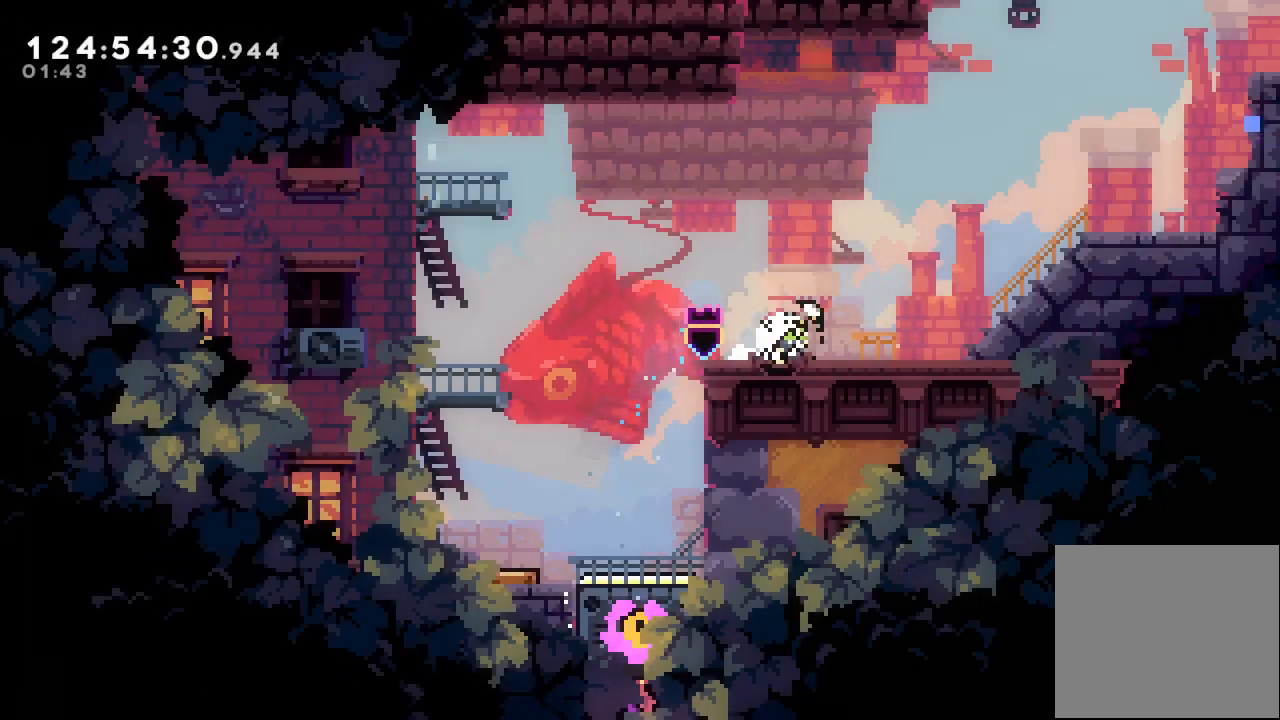
{"keys": ["a", "right"], "events": [[33, "s", "up"], [200, "s", "down"], [333, "s", "up"], [367, "a", "down"]]}
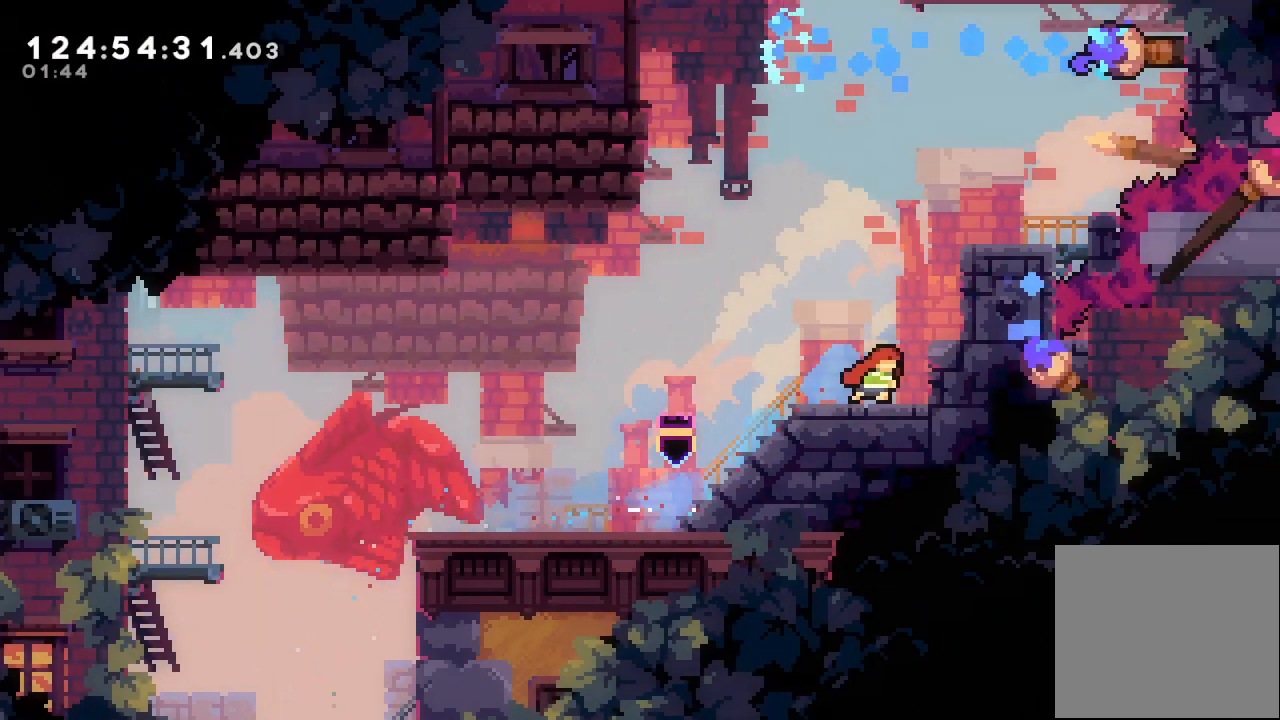
{"keys": ["a", "right"], "events": [[100, "d", "down"], [267, "d", "up"], [333, "d", "down"], [500, "d", "up"]]}
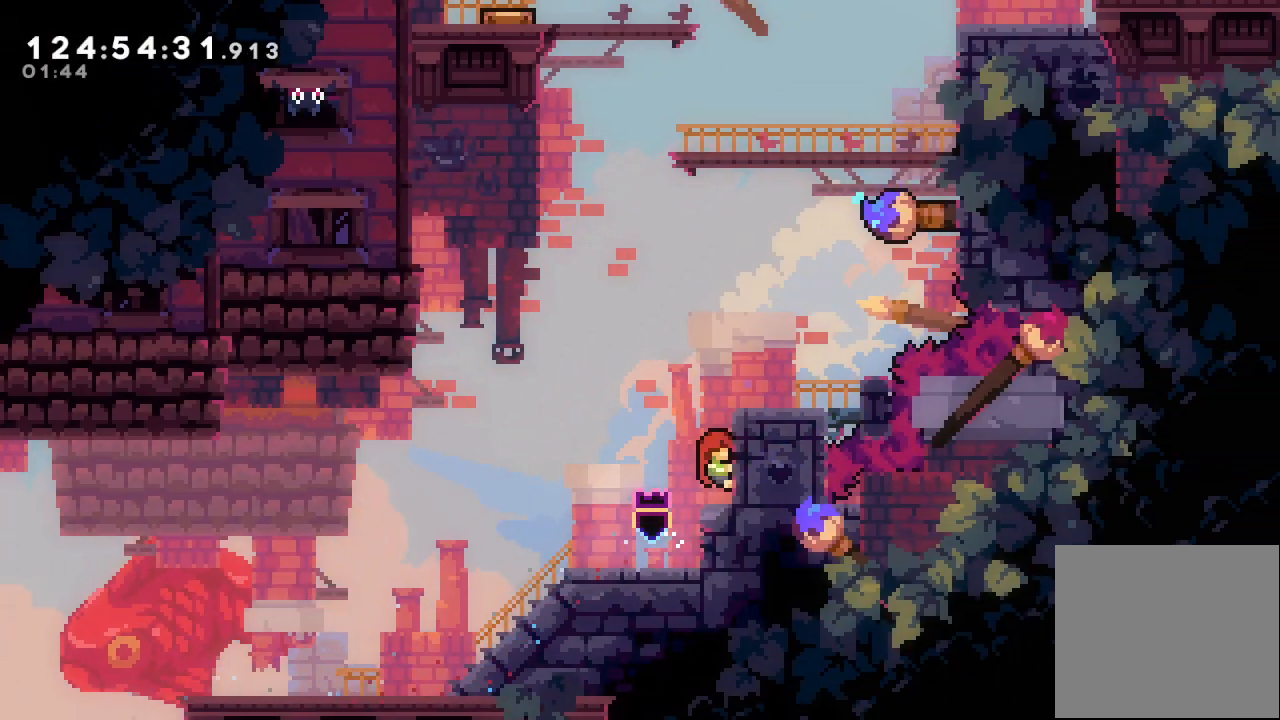
{"keys": [], "events": [[67, "d", "down"], [467, "a", "up"], [467, "d", "up"], [467, "right", "up"]]}
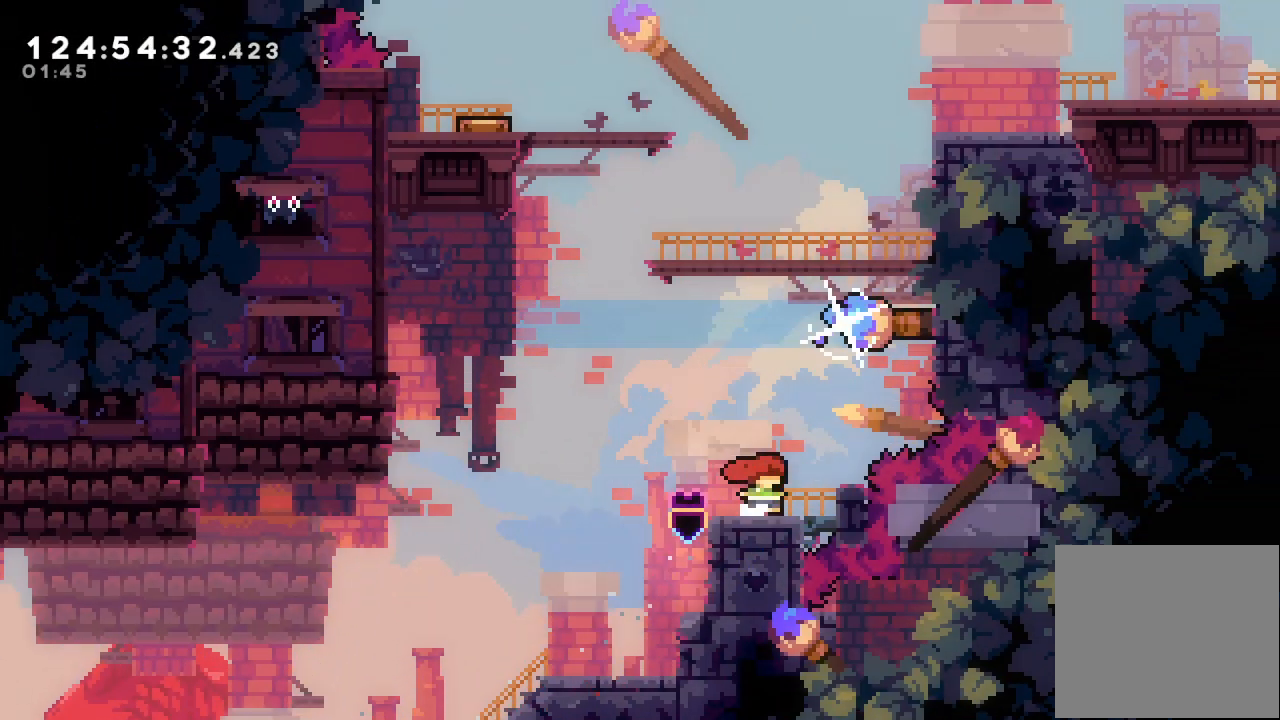
{"keys": [], "events": []}
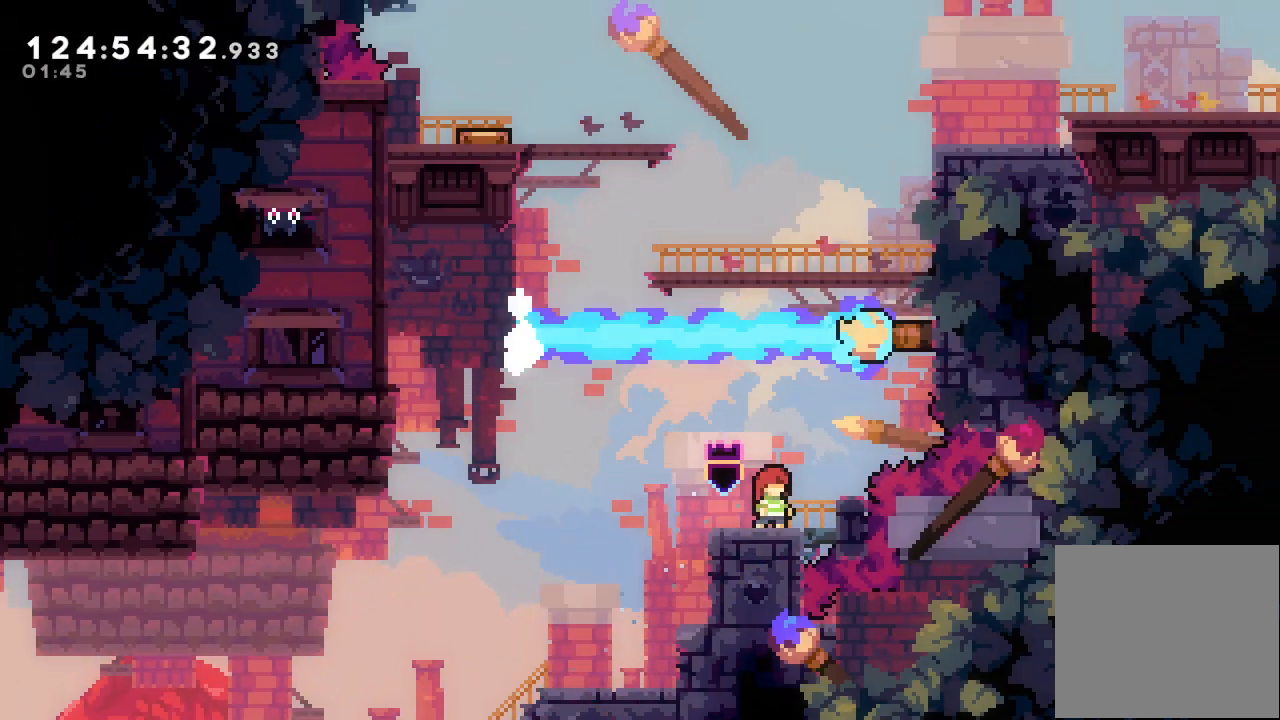
{"keys": [], "events": [[67, "left", "down"], [167, "left", "up"]]}
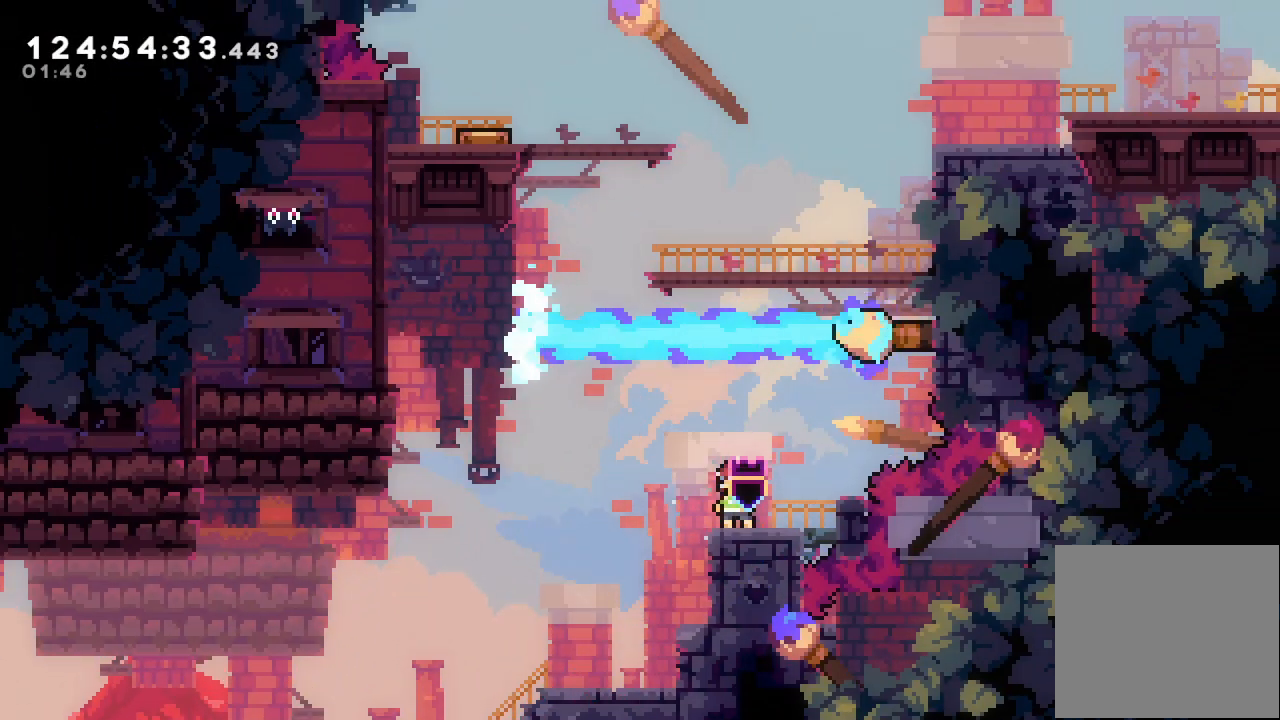
{"keys": [], "events": []}
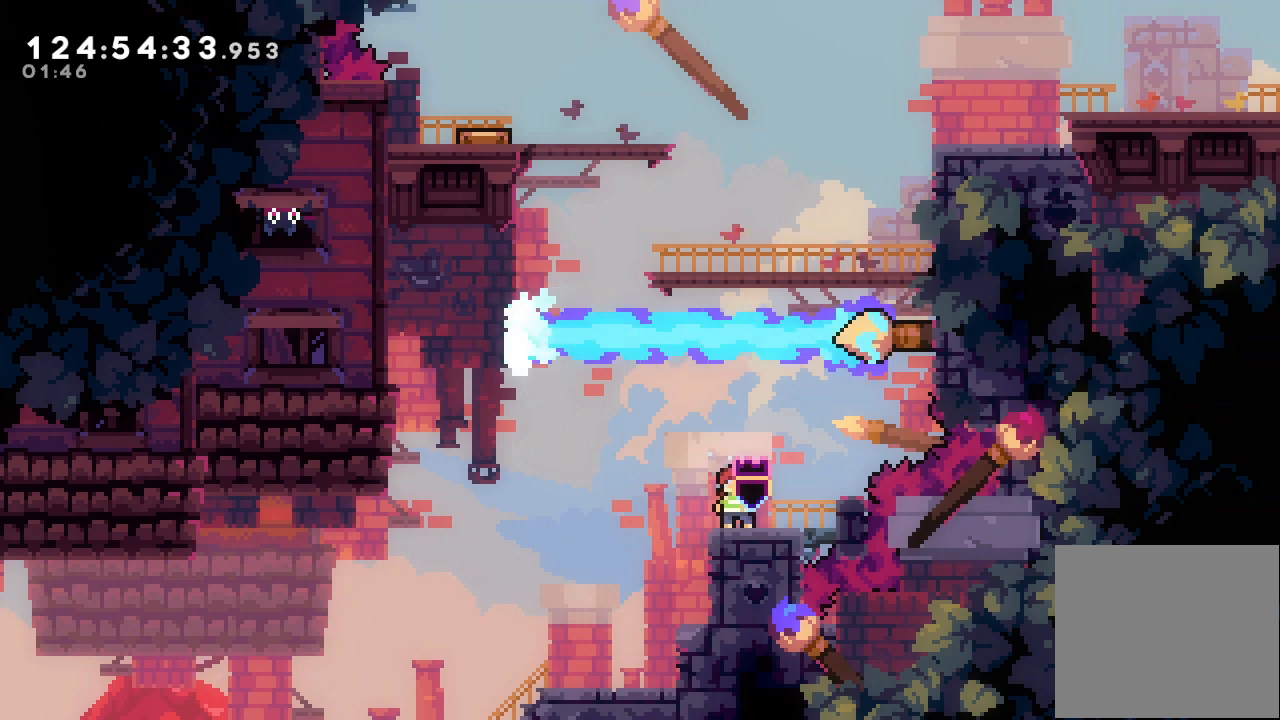
{"keys": ["d"], "events": [[467, "d", "down"]]}
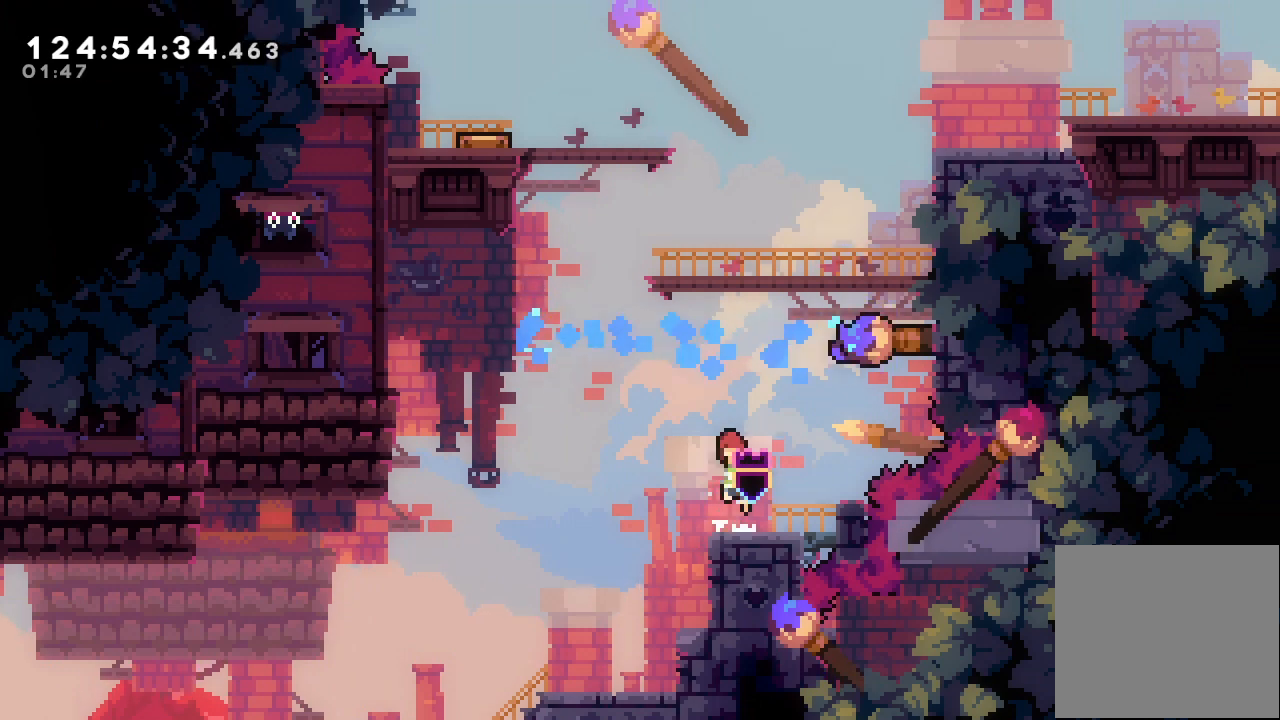
{"keys": ["up"], "events": [[167, "d", "up"], [200, "s", "down"], [200, "up", "down"], [433, "s", "up"]]}
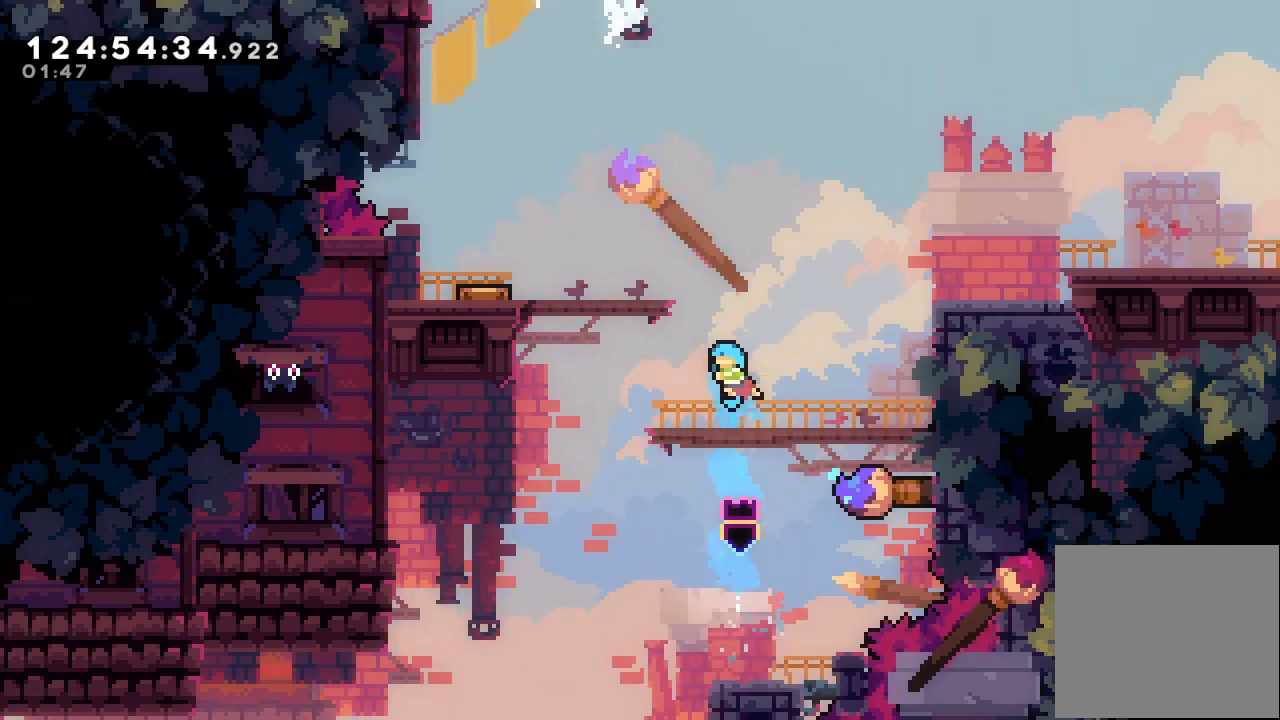
{"keys": ["left", "up"], "events": [[67, "up", "up"], [300, "d", "down"], [467, "d", "up"], [467, "left", "down"], [500, "up", "down"]]}
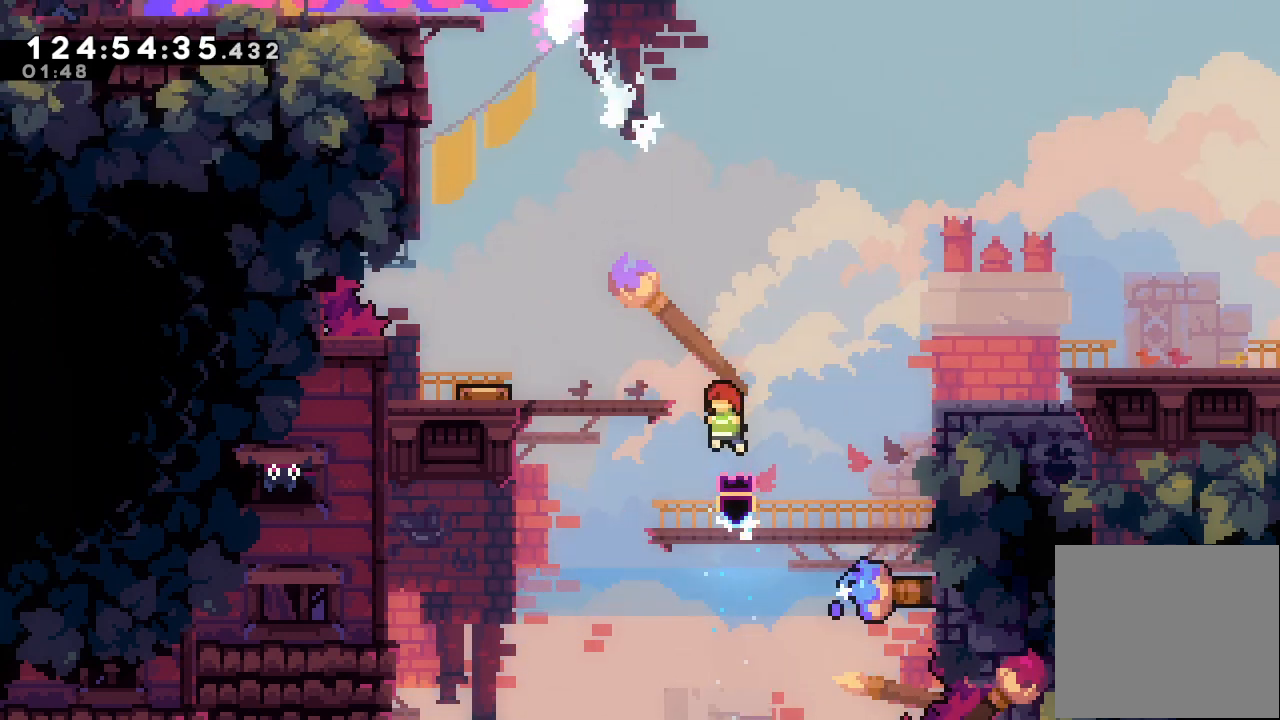
{"keys": ["left"], "events": [[67, "s", "down"], [467, "s", "up"], [500, "up", "up"]]}
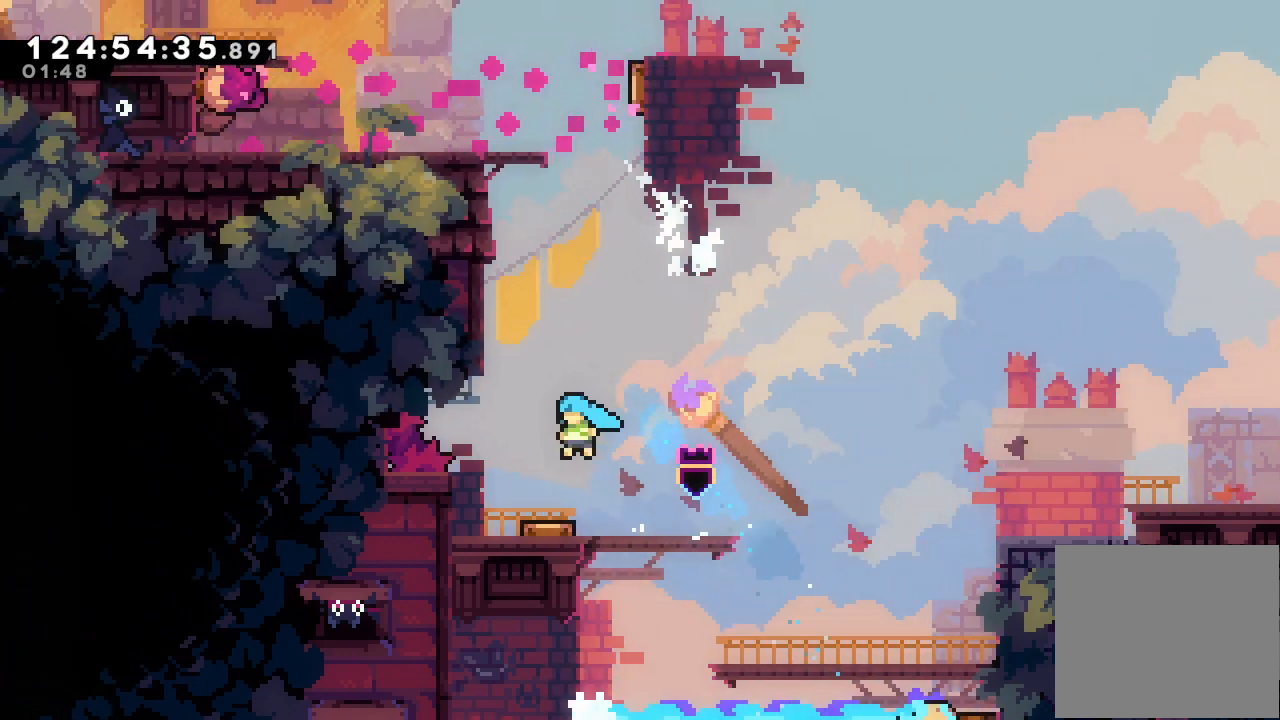
{"keys": [], "events": [[67, "left", "up"]]}
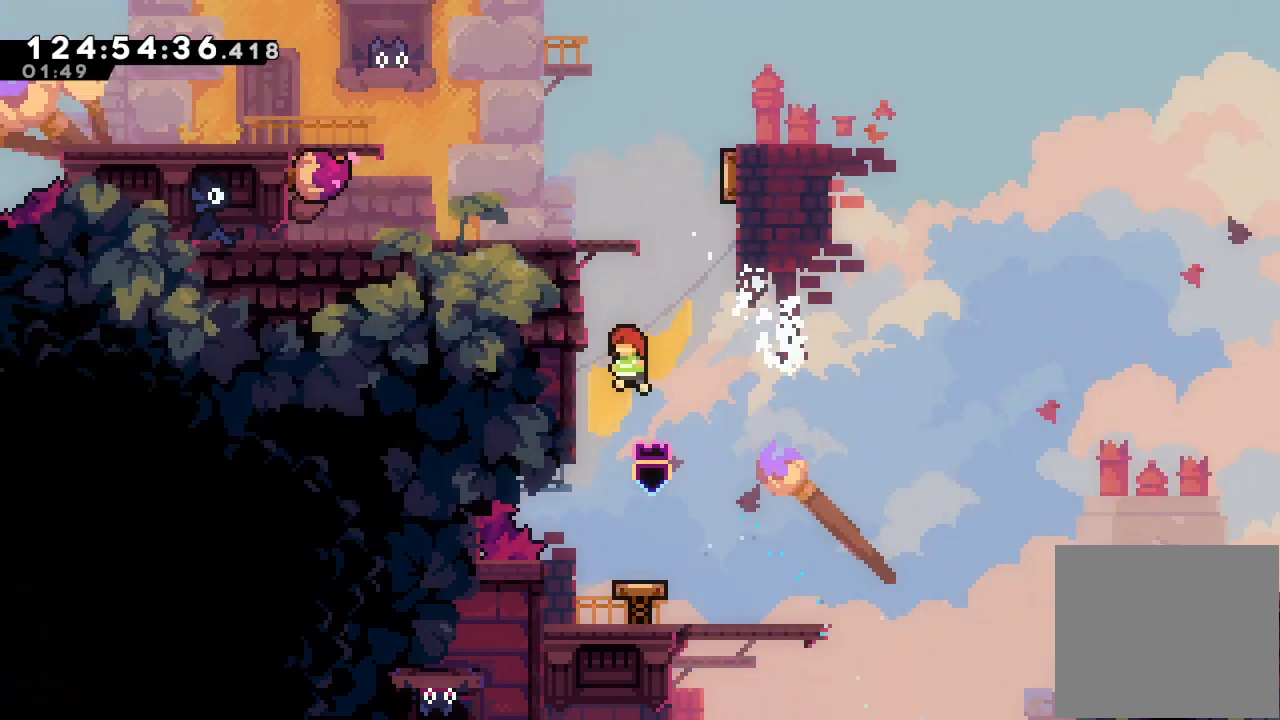
{"keys": [], "events": []}
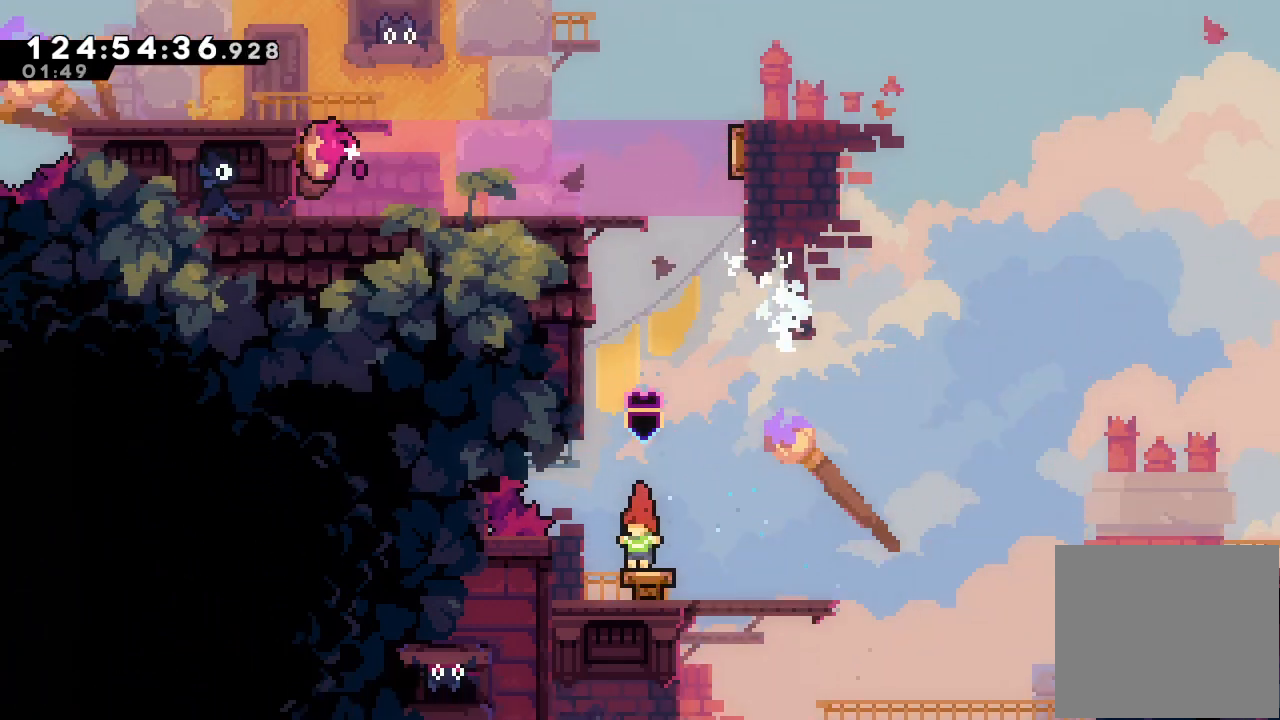
{"keys": [], "events": []}
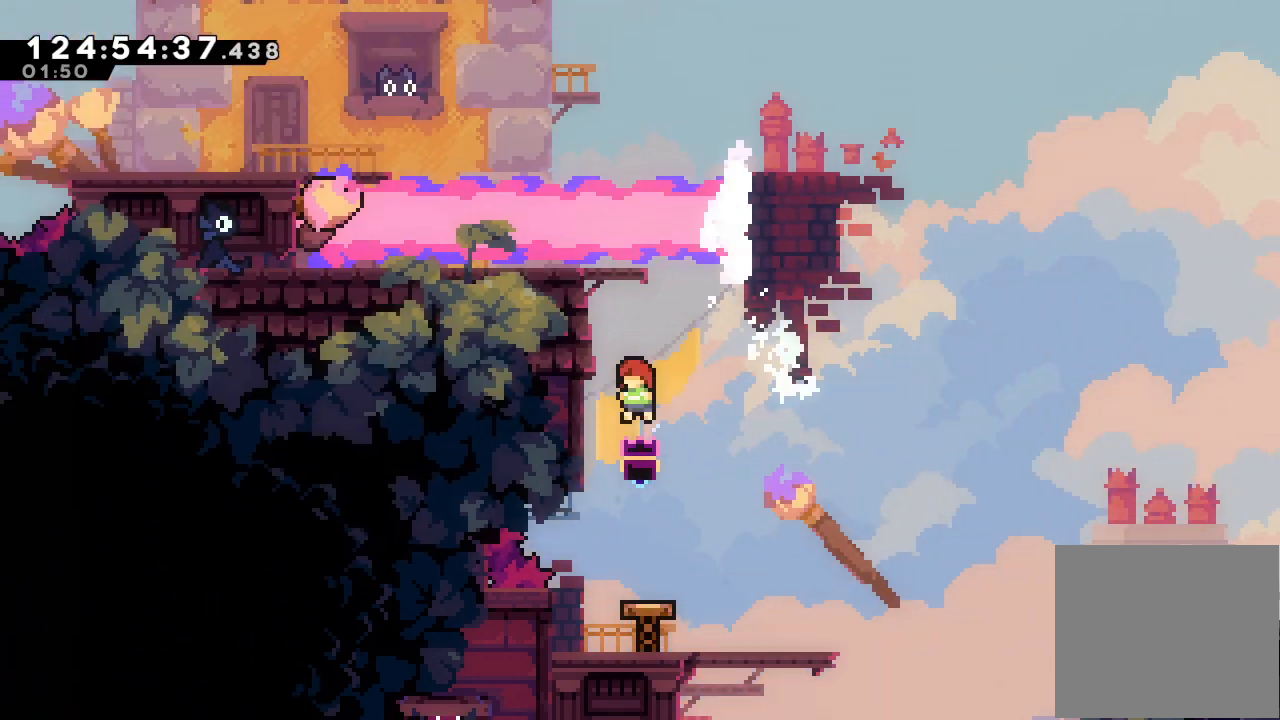
{"keys": [], "events": []}
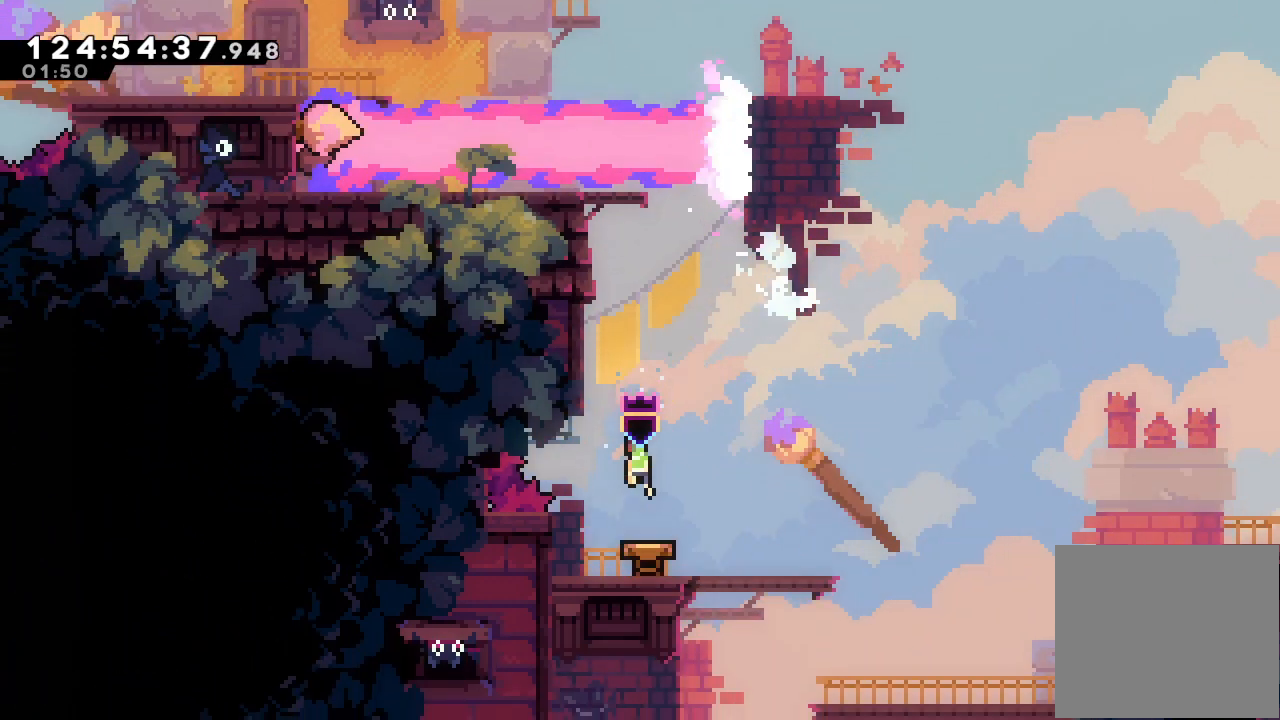
{"keys": [], "events": [[133, "down", "down"], [133, "s", "down"], [367, "s", "up"], [400, "down", "up"]]}
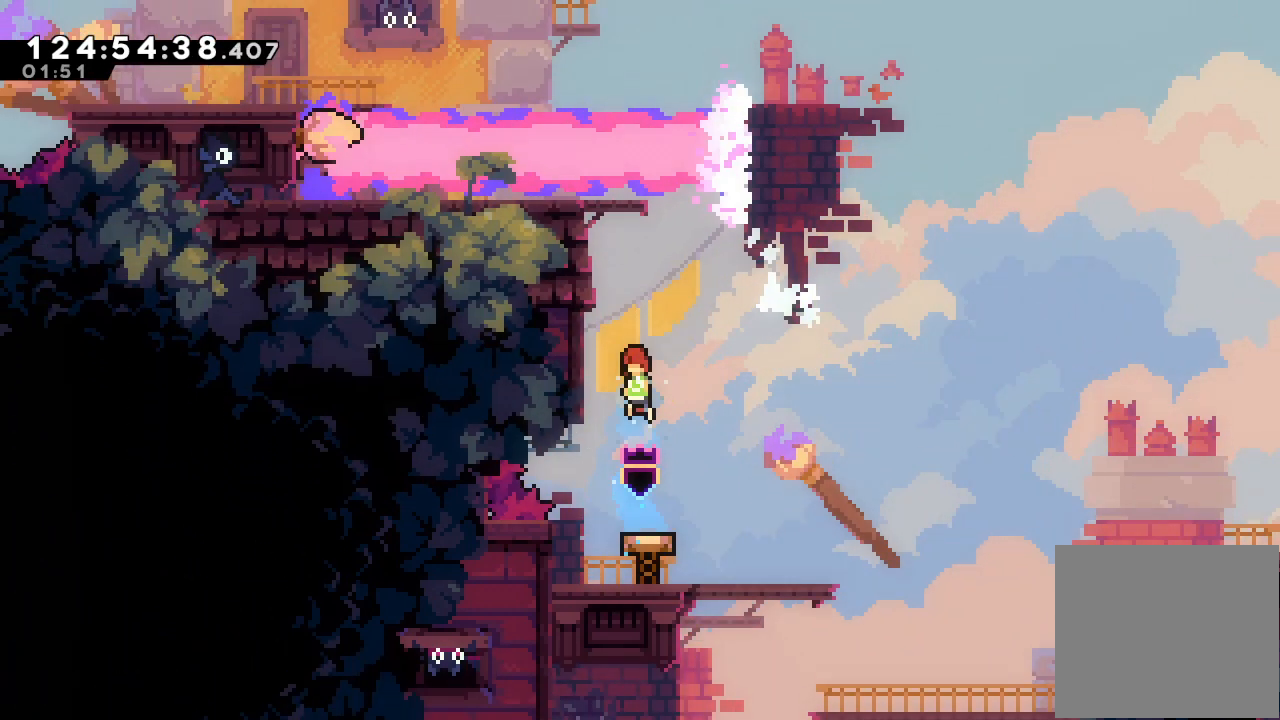
{"keys": ["s", "up"], "events": [[367, "s", "down"], [367, "up", "down"]]}